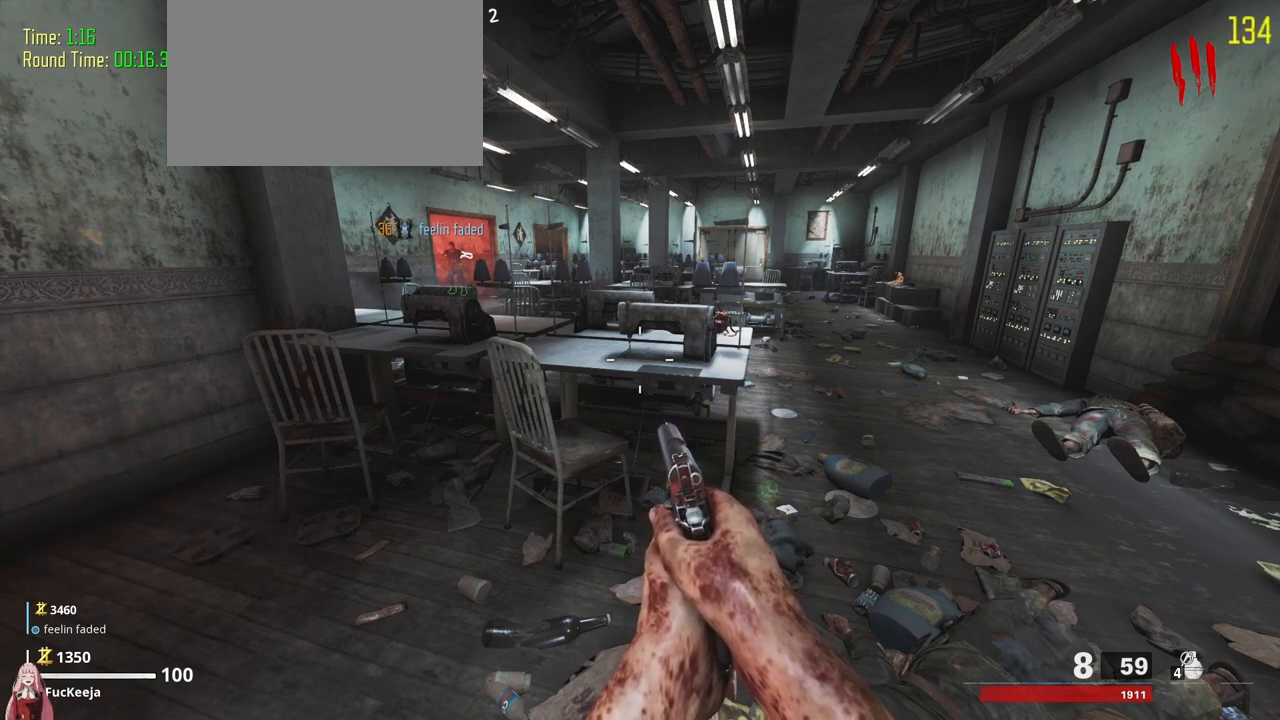
Gameplay with keyboard and mouse; each line is a JSON object with the keys held at the frame after it. "events" lists presses ("down") and releases ("up") of "1", "2", "3", "4", "5", "a", "alt", "c", "caps_lock", "ctrl", "d", "e", "f", "g", "q", "r", "s", "shift", "t", "tab", "v", "w", "x" and "z" between this image and that frame as [ms after this image, input, new state], when the widget could be followed in between. No other keys are recorded. Mouse buttons are not recorded. Not read: mouse_move.
{"keys": ["d", "shift", "w"], "events": [[400, "d", "down"], [400, "shift", "down"], [400, "w", "down"]]}
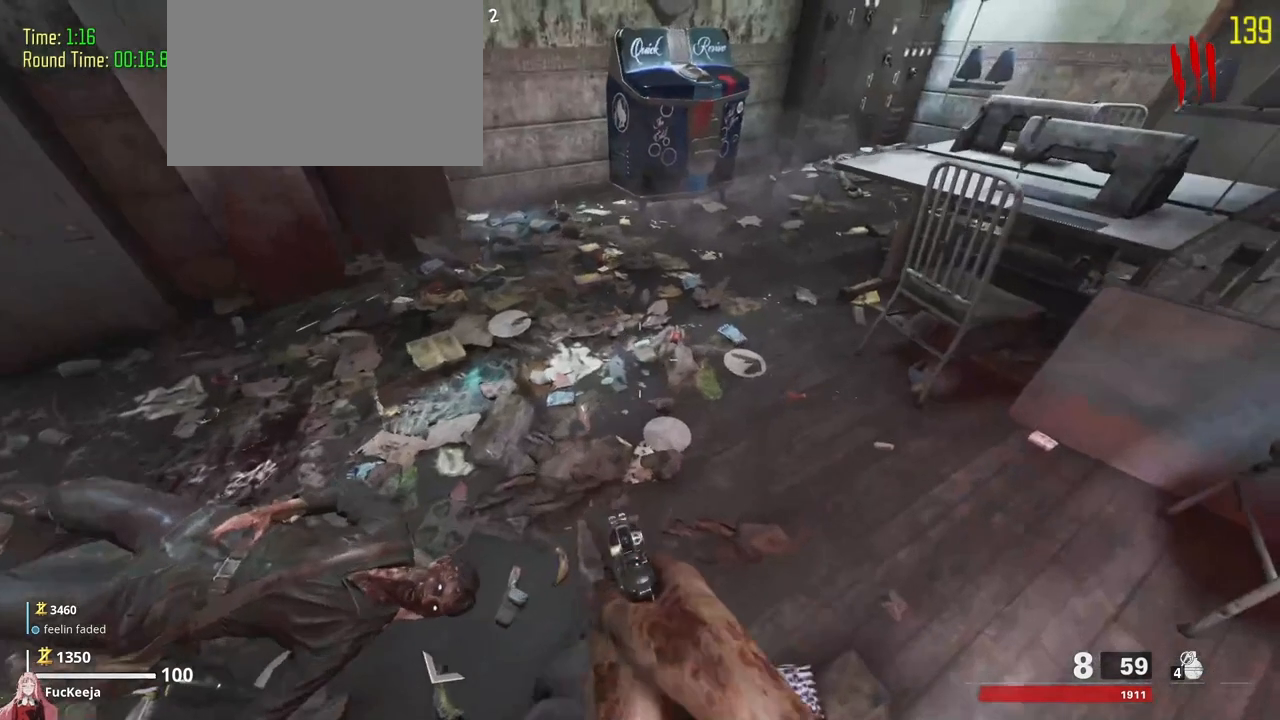
{"keys": ["d"], "events": [[33, "a", "down"], [33, "d", "up"], [200, "a", "up"], [200, "shift", "up"], [267, "d", "down"], [367, "w", "up"], [400, "d", "up"], [467, "d", "down"]]}
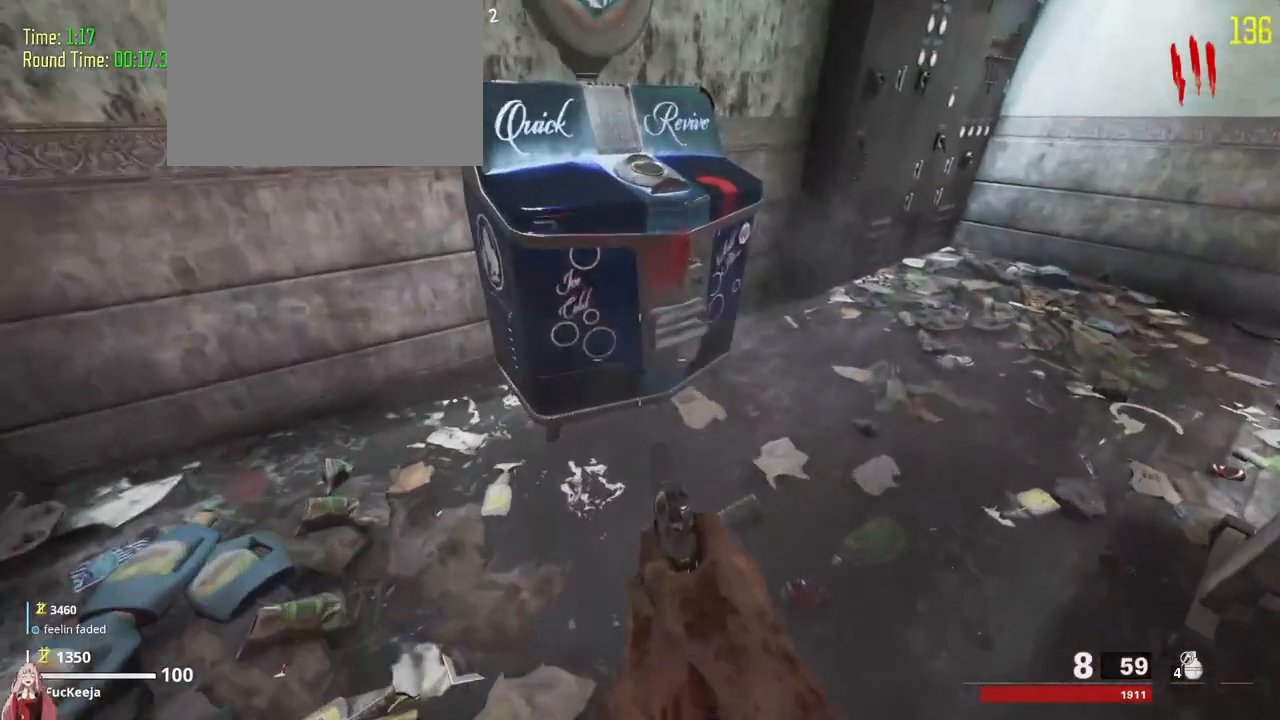
{"keys": ["a", "w"], "events": [[100, "d", "up"], [167, "w", "down"], [367, "a", "down"]]}
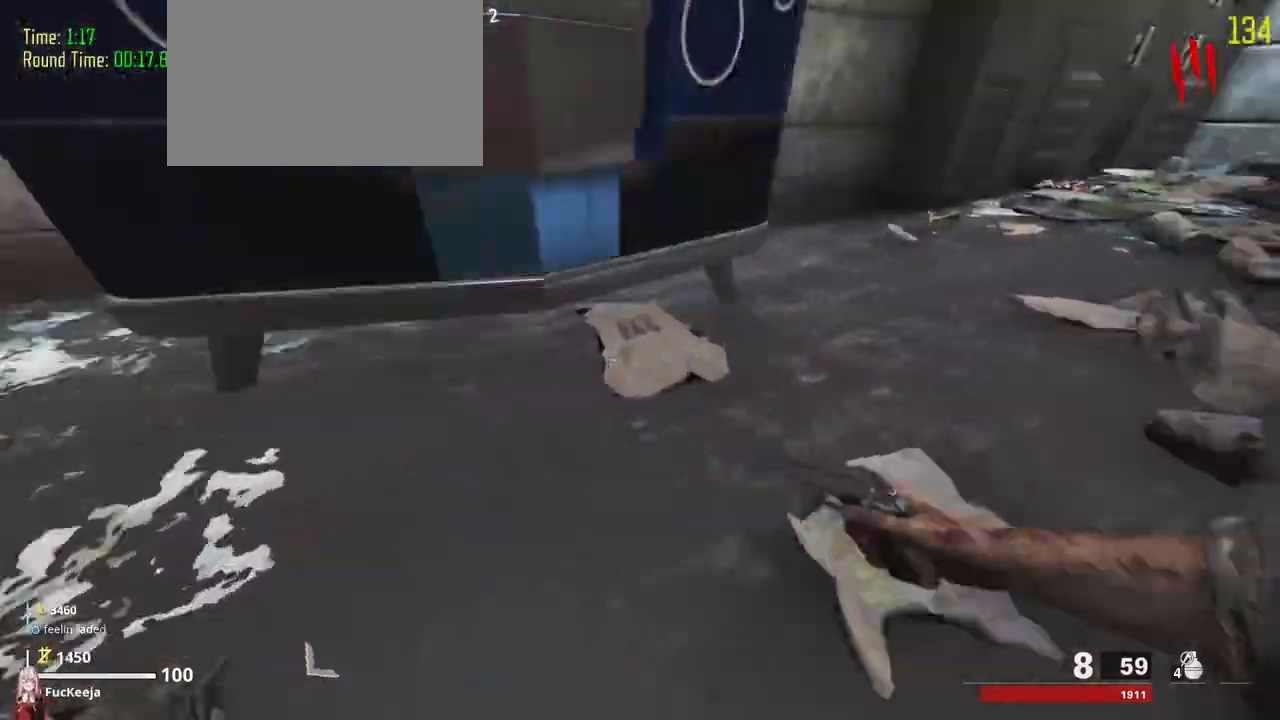
{"keys": []}
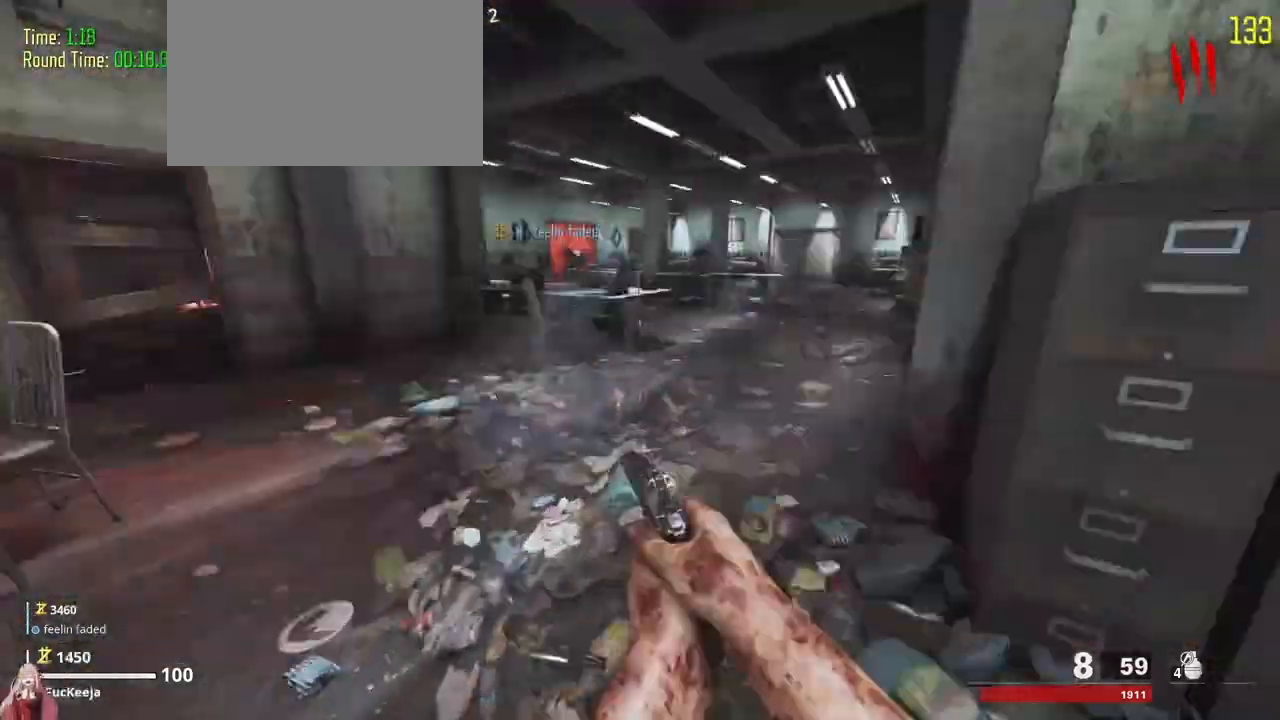
{"keys": ["shift", "w"]}